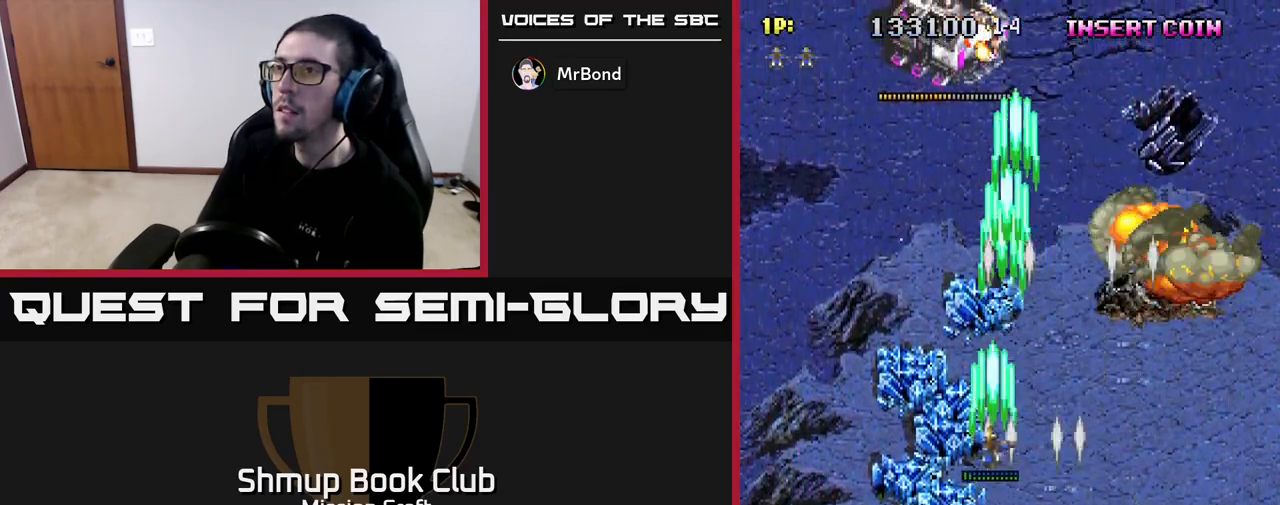
Gameplay with a controller (Xbox layout); each line is a JSON object with the inputs held at the frame after it. "events" lists button and stick changes between this image and that frame as [ms after this image, input, new state], when the widget could be followed in between.
{"buttons": ["R2"], "left_stick": "center", "right_stick": "center", "events": [[17, "DPAD_UP", "down"], [117, "DPAD_LEFT", "up"], [333, "DPAD_UP", "up"]]}
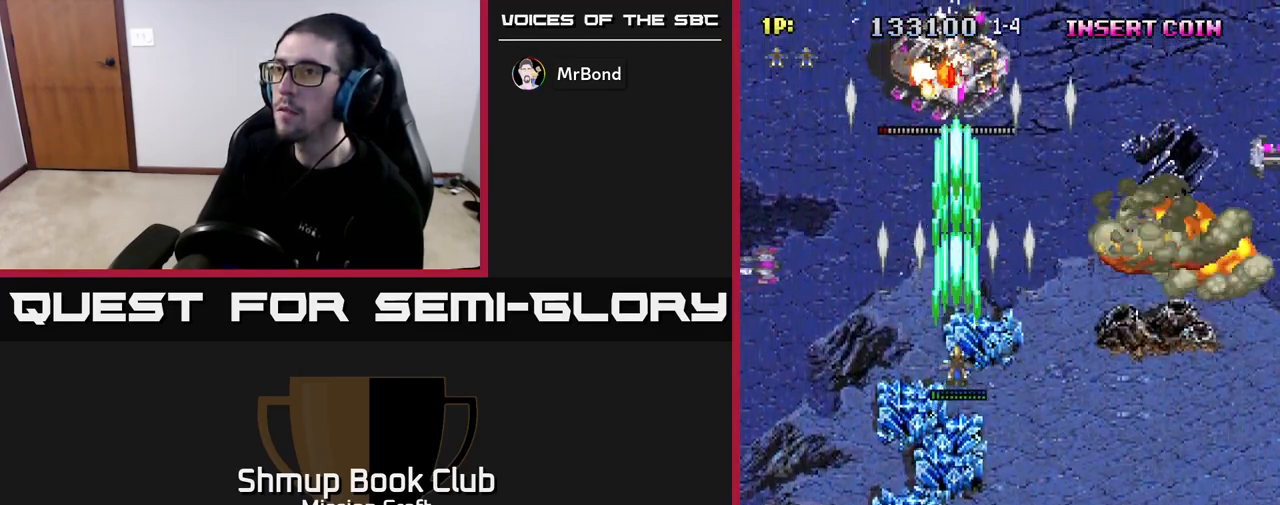
{"buttons": ["R2", "DPAD_LEFT"], "left_stick": "center", "right_stick": "center", "events": [[233, "DPAD_DOWN", "down"], [233, "DPAD_RIGHT", "down"], [283, "DPAD_RIGHT", "up"], [367, "DPAD_LEFT", "down"], [383, "DPAD_DOWN", "up"]]}
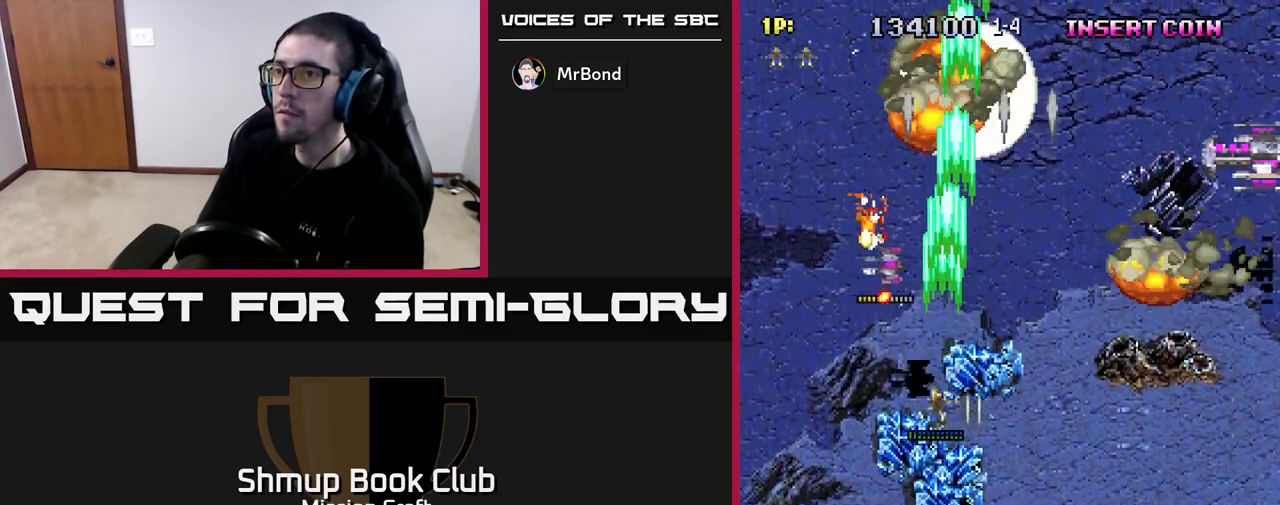
{"buttons": ["R2", "DPAD_RIGHT"], "left_stick": "center", "right_stick": "center", "events": [[17, "DPAD_DOWN", "down"], [33, "DPAD_LEFT", "up"], [50, "DPAD_RIGHT", "down"], [100, "DPAD_DOWN", "up"]]}
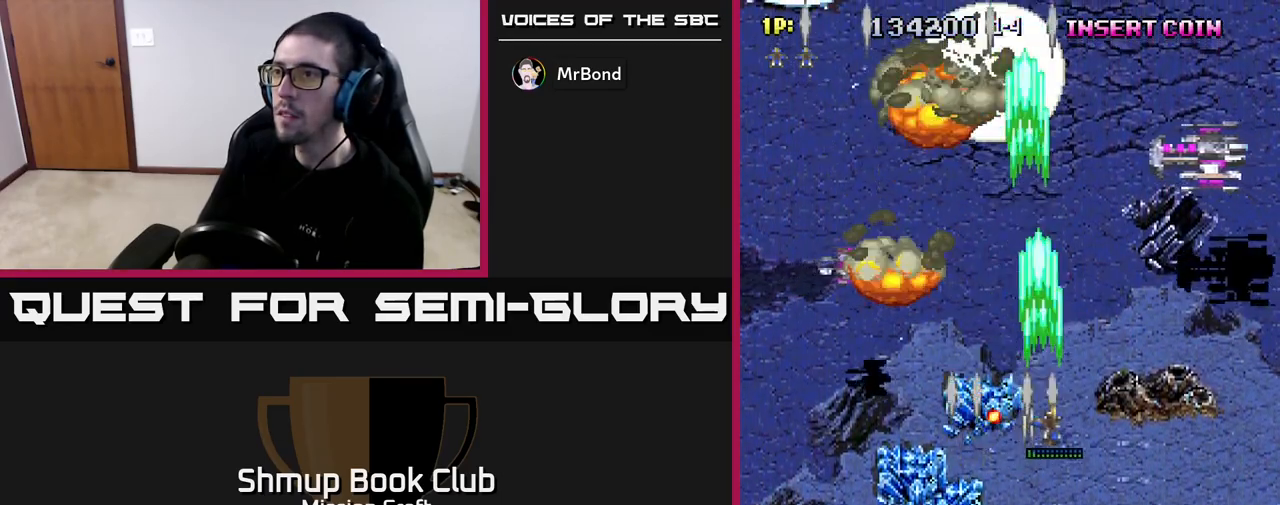
{"buttons": ["R2", "DPAD_DOWN"], "left_stick": "center", "right_stick": "center", "events": [[200, "DPAD_UP", "down"], [267, "DPAD_RIGHT", "up"], [433, "DPAD_UP", "up"], [467, "DPAD_DOWN", "down"]]}
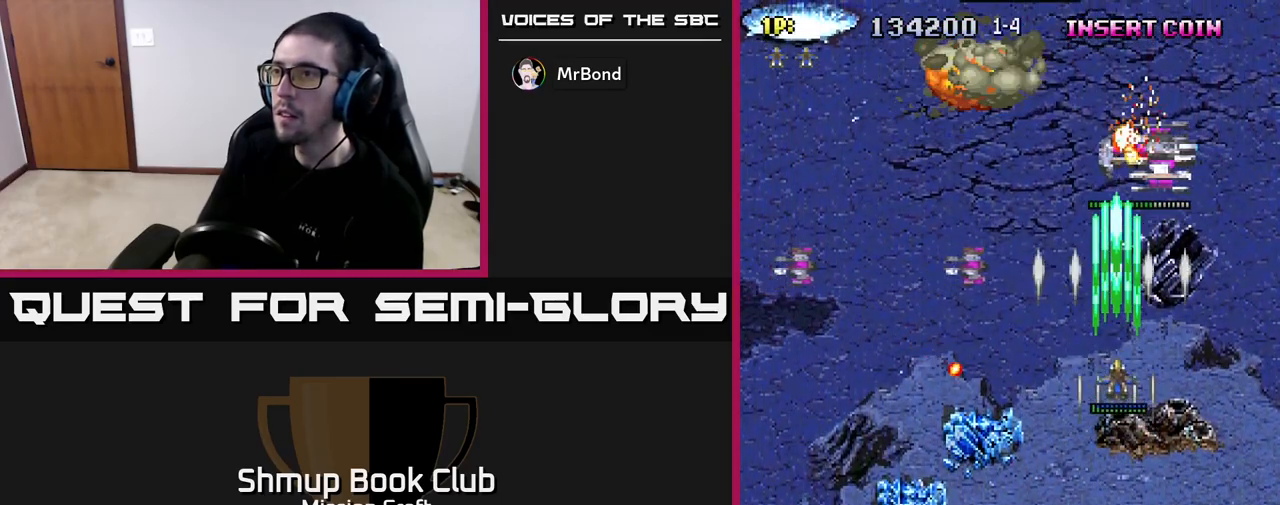
{"buttons": ["R2", "DPAD_LEFT"], "left_stick": "center", "right_stick": "center", "events": [[83, "DPAD_RIGHT", "down"], [117, "DPAD_DOWN", "up"], [200, "DPAD_UP", "down"], [217, "DPAD_RIGHT", "up"], [283, "DPAD_LEFT", "down"], [317, "DPAD_UP", "up"]]}
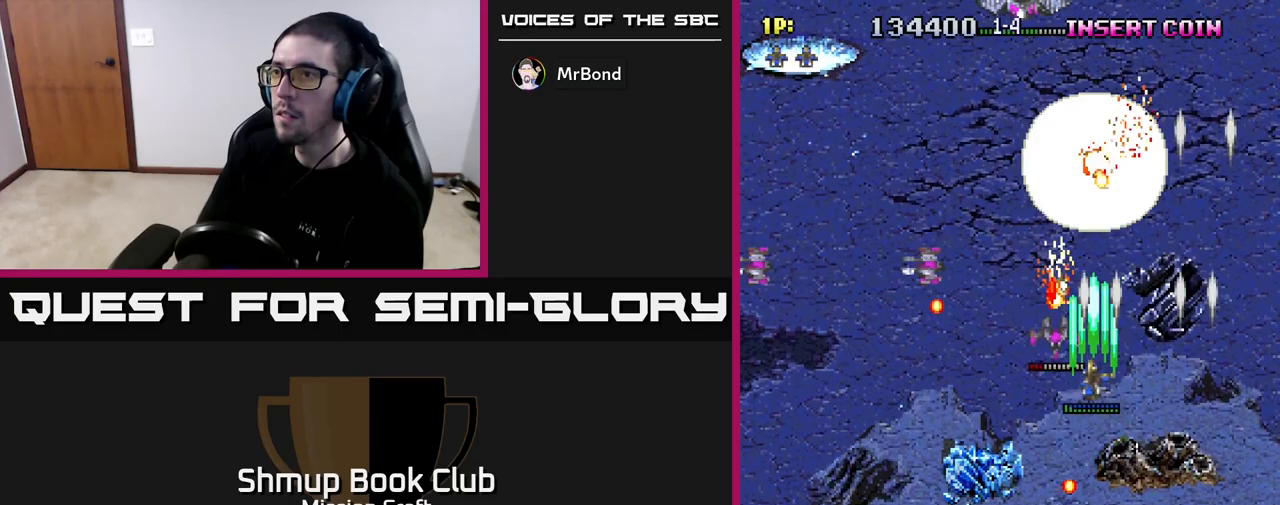
{"buttons": ["R2", "DPAD_DOWN", "DPAD_LEFT"], "left_stick": "center", "right_stick": "center", "events": [[17, "DPAD_DOWN", "down"]]}
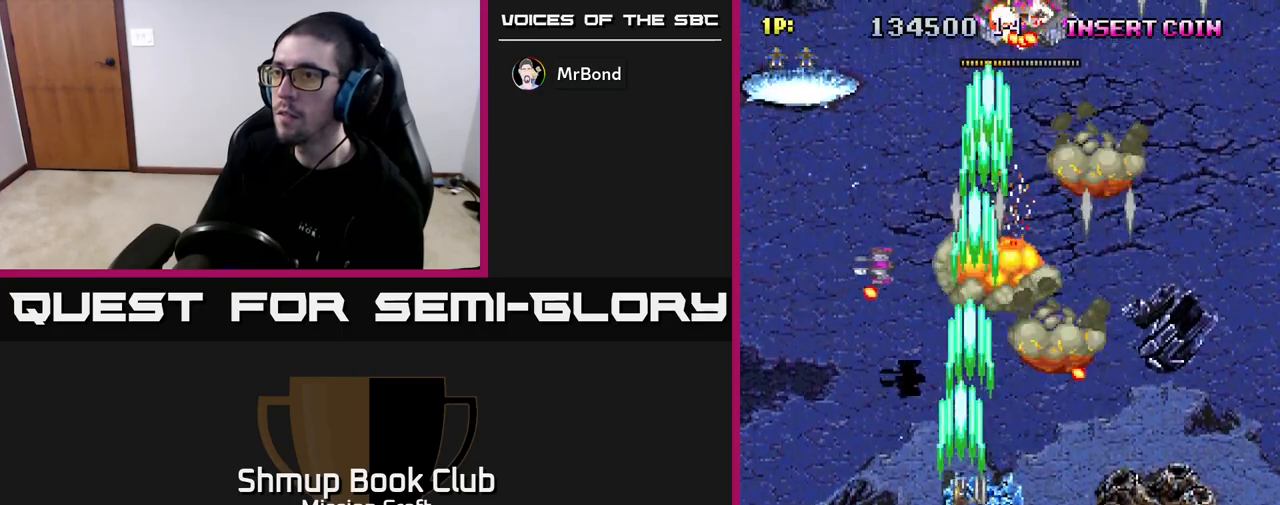
{"buttons": ["R2", "DPAD_RIGHT"], "left_stick": "center", "right_stick": "center", "events": [[267, "DPAD_LEFT", "up"], [300, "DPAD_RIGHT", "down"], [317, "DPAD_DOWN", "up"]]}
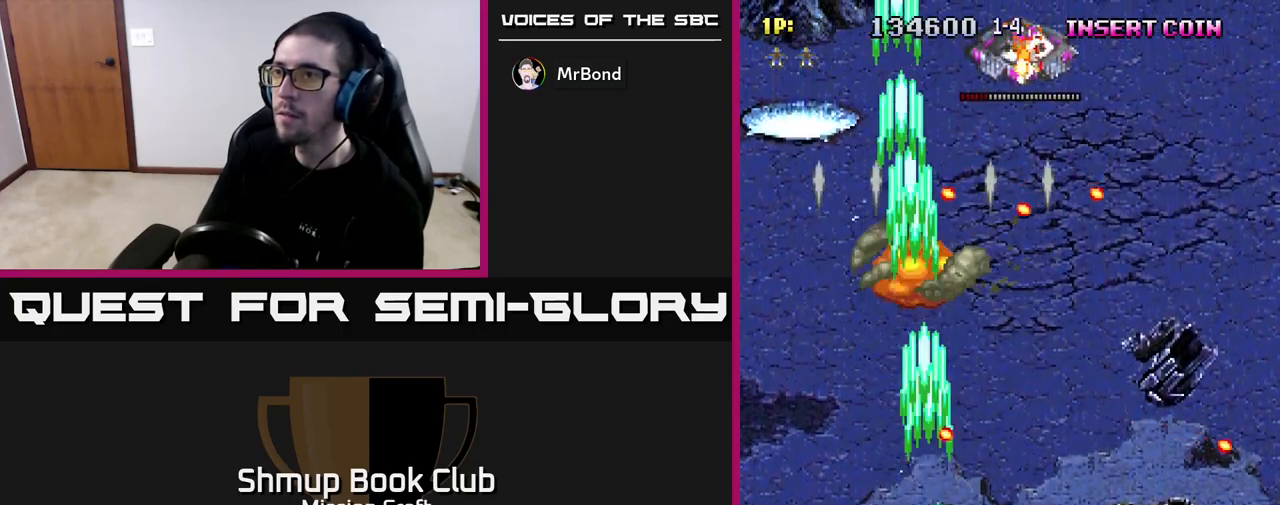
{"buttons": ["R2", "DPAD_UP", "DPAD_RIGHT"], "left_stick": "center", "right_stick": "center", "events": [[150, "DPAD_DOWN", "down"], [350, "DPAD_DOWN", "up"], [467, "DPAD_UP", "down"]]}
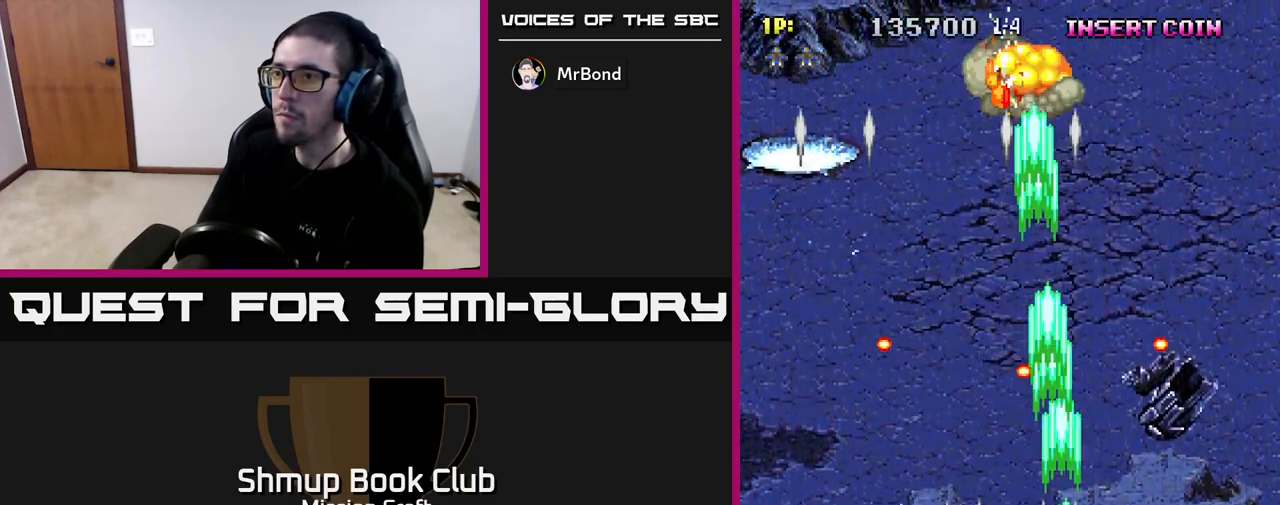
{"buttons": ["R2", "DPAD_UP", "DPAD_LEFT"], "left_stick": "center", "right_stick": "center", "events": [[200, "DPAD_RIGHT", "up"], [400, "DPAD_LEFT", "down"]]}
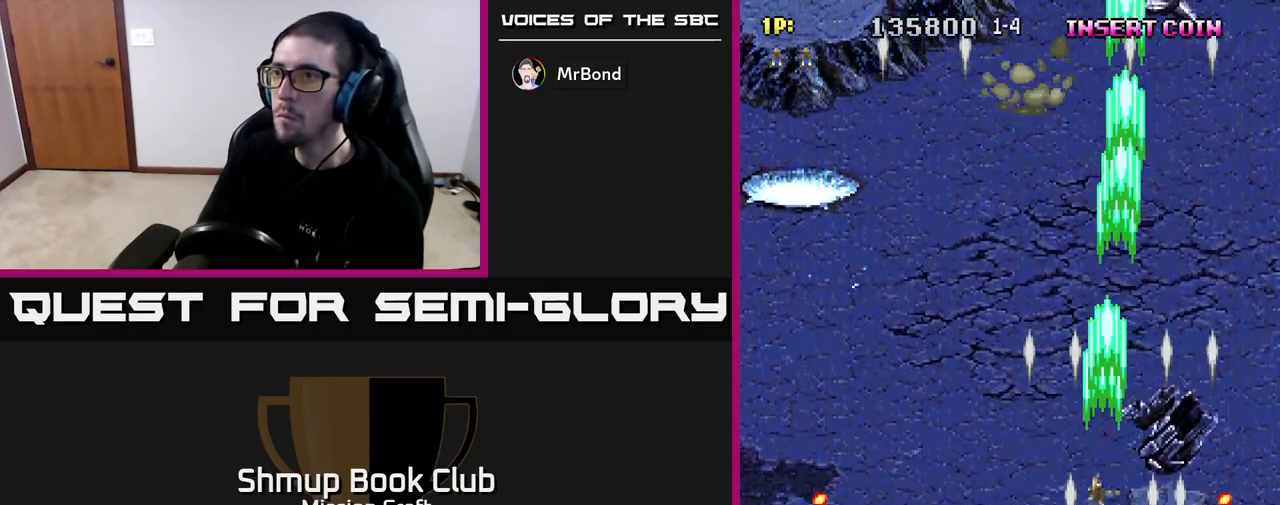
{"buttons": ["R2", "DPAD_RIGHT"], "left_stick": "center", "right_stick": "center", "events": [[283, "DPAD_UP", "up"], [383, "DPAD_LEFT", "up"], [417, "DPAD_RIGHT", "down"]]}
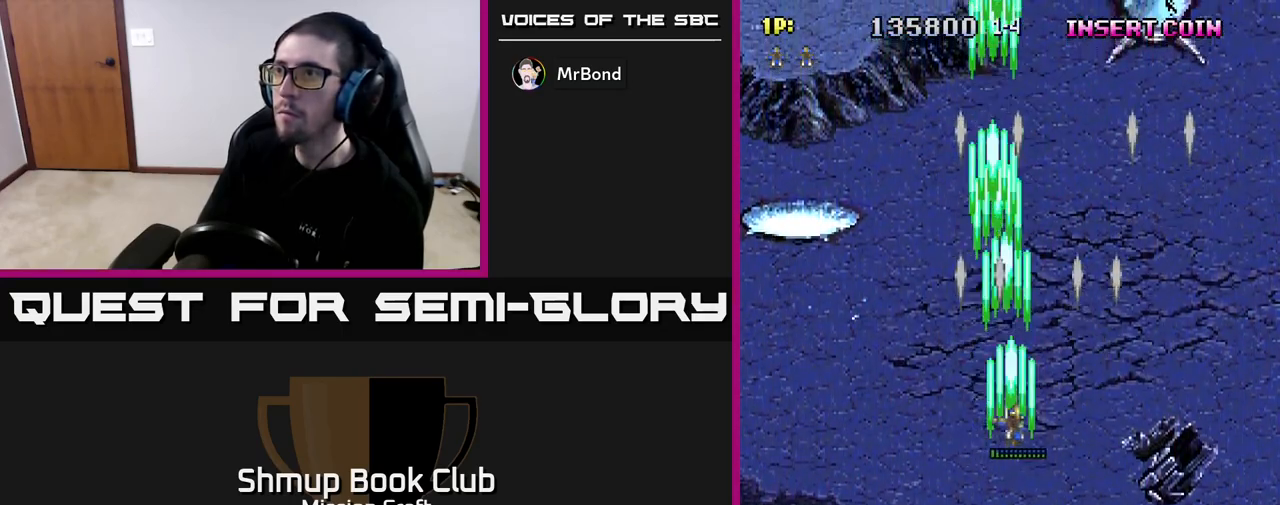
{"buttons": ["DPAD_DOWN"], "left_stick": "center", "right_stick": "center", "events": [[150, "R2", "up"], [383, "DPAD_RIGHT", "up"], [417, "DPAD_DOWN", "down"]]}
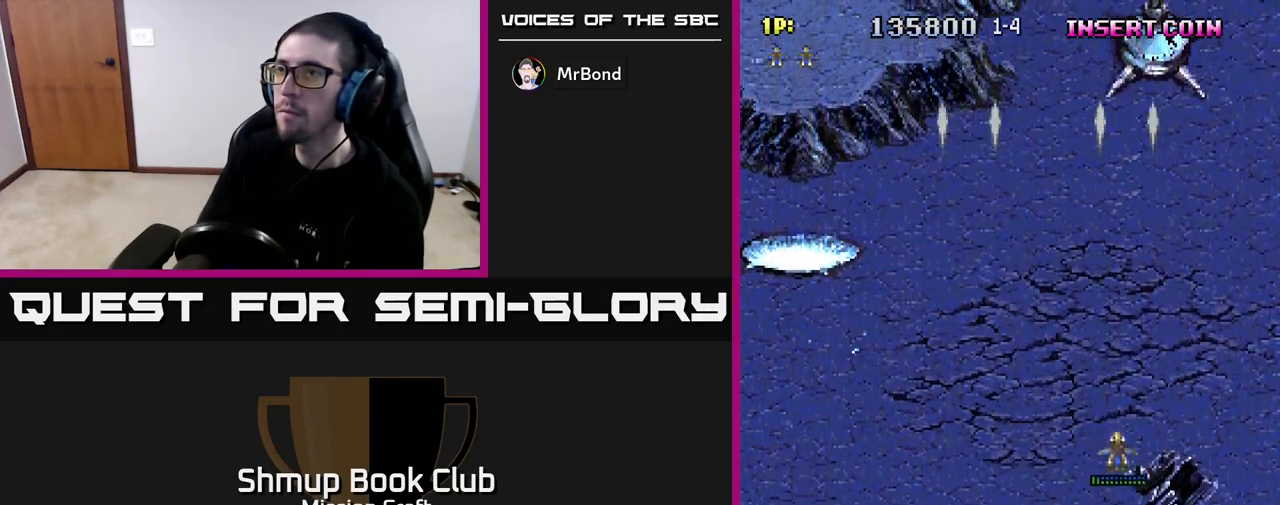
{"buttons": ["DPAD_DOWN", "DPAD_LEFT"], "left_stick": "center", "right_stick": "center", "events": [[167, "DPAD_LEFT", "down"]]}
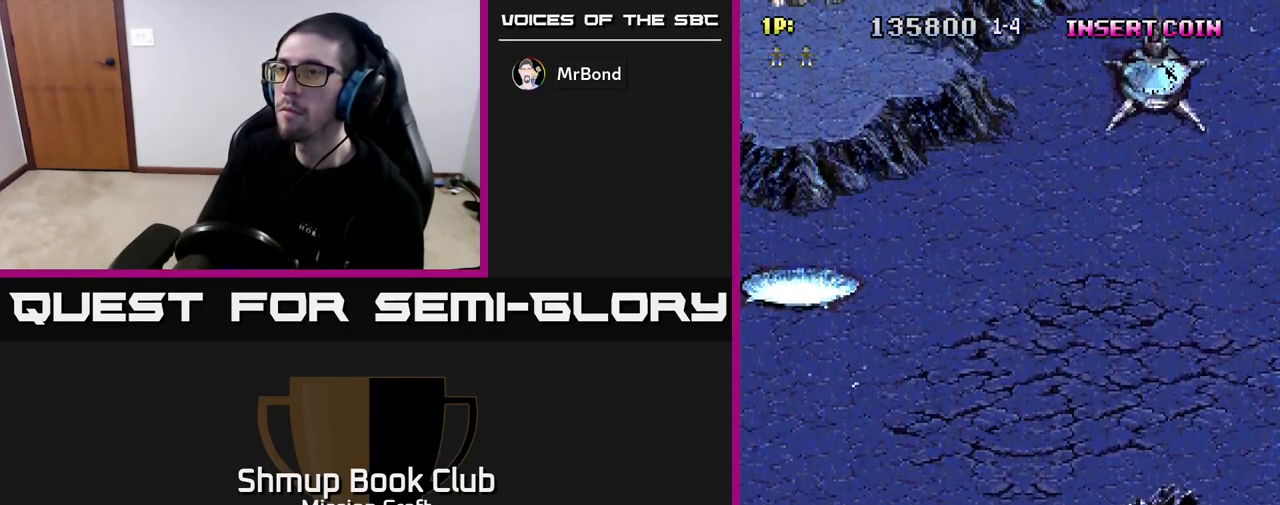
{"buttons": [], "left_stick": "center", "right_stick": "center", "events": [[133, "DPAD_LEFT", "up"], [183, "DPAD_DOWN", "up"], [283, "DPAD_RIGHT", "down"], [450, "DPAD_RIGHT", "up"]]}
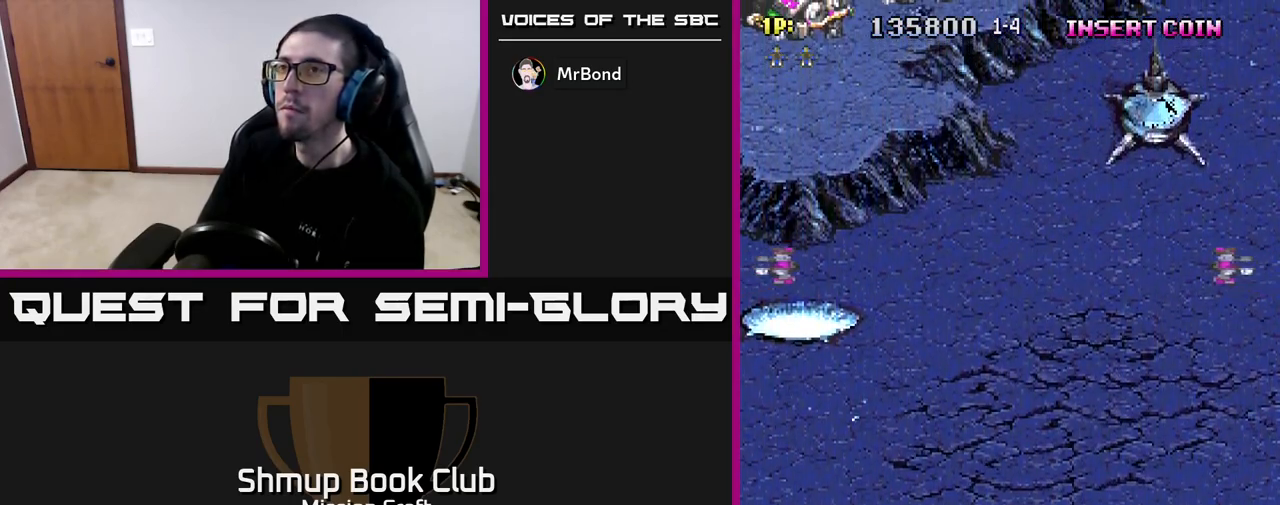
{"buttons": ["R2", "DPAD_LEFT"], "left_stick": "center", "right_stick": "center", "events": [[33, "DPAD_LEFT", "down"], [83, "R2", "down"]]}
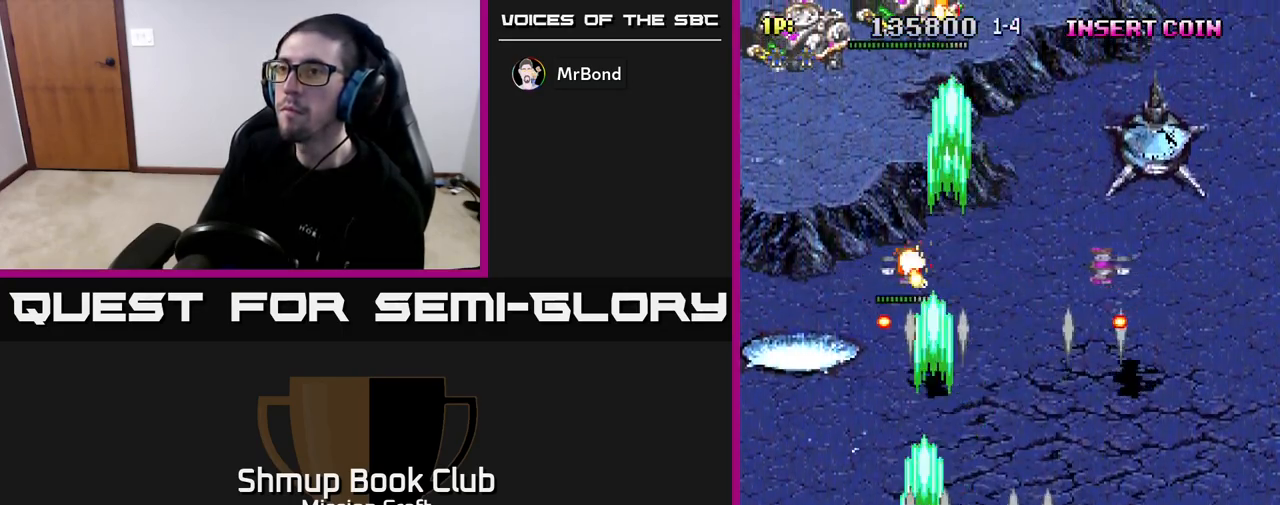
{"buttons": ["R2", "DPAD_UP"], "left_stick": "center", "right_stick": "center", "events": [[267, "DPAD_UP", "down"], [483, "DPAD_LEFT", "up"]]}
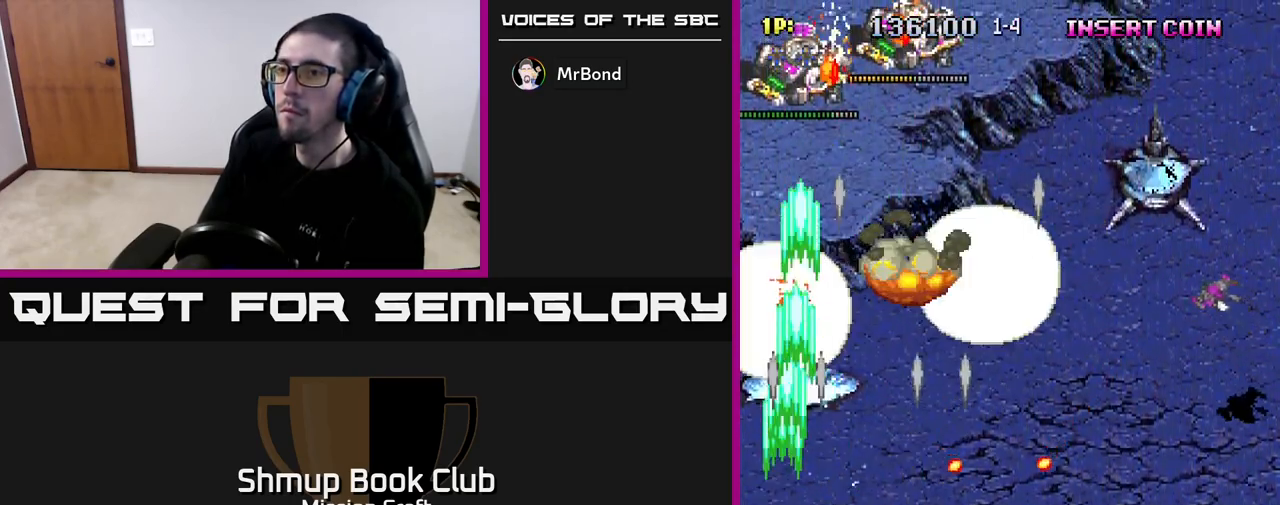
{"buttons": ["R2", "DPAD_RIGHT"], "left_stick": "center", "right_stick": "center", "events": [[100, "DPAD_RIGHT", "down"], [317, "DPAD_UP", "up"]]}
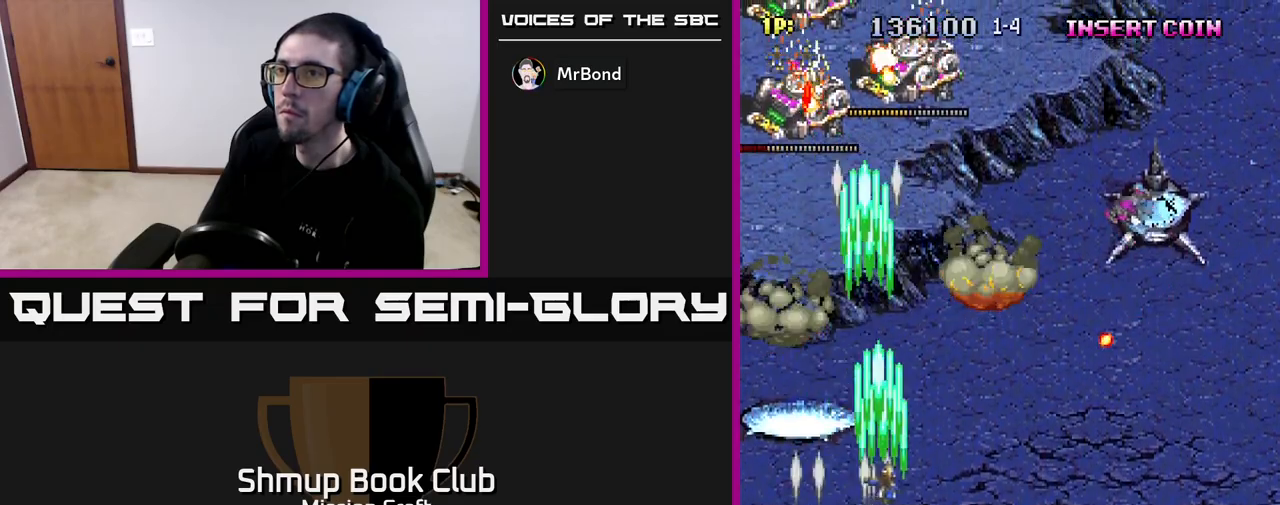
{"buttons": ["R2", "DPAD_RIGHT"], "left_stick": "center", "right_stick": "center", "events": [[150, "DPAD_DOWN", "down"], [350, "DPAD_DOWN", "up"]]}
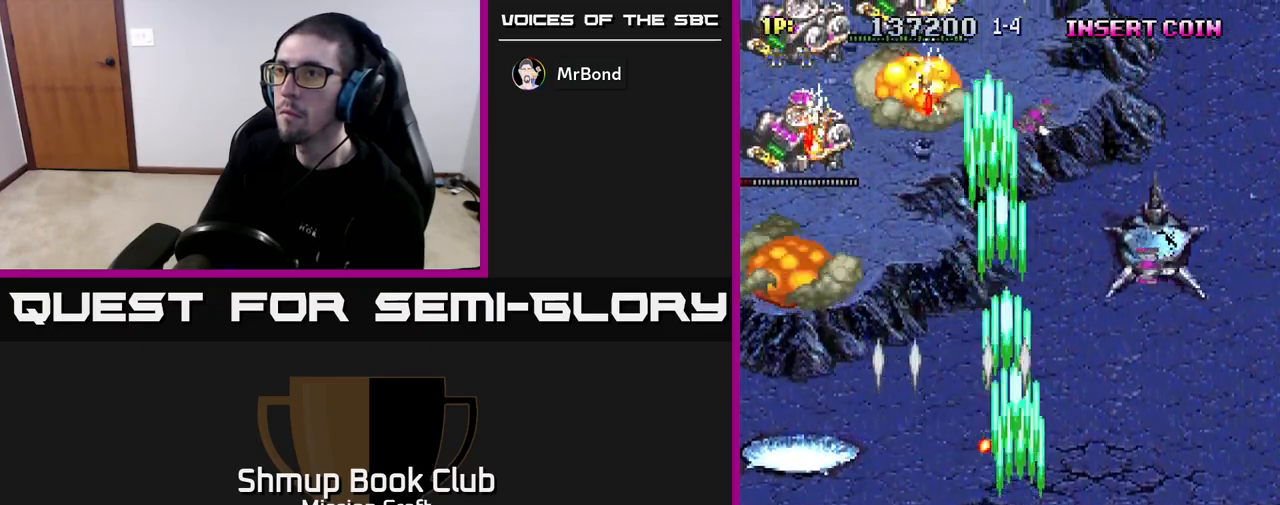
{"buttons": ["R2", "DPAD_LEFT"], "left_stick": "center", "right_stick": "center", "events": [[33, "DPAD_DOWN", "down"], [150, "DPAD_DOWN", "up"], [267, "DPAD_DOWN", "down"], [317, "DPAD_RIGHT", "up"], [367, "DPAD_DOWN", "up"], [367, "DPAD_LEFT", "down"]]}
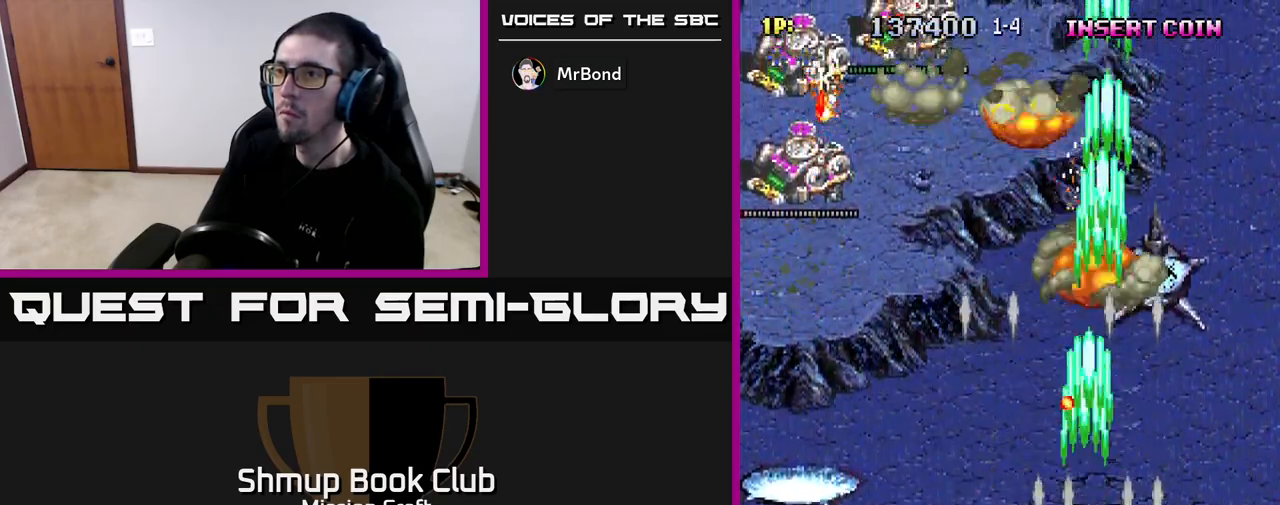
{"buttons": ["R2", "DPAD_LEFT"], "left_stick": "center", "right_stick": "center", "events": []}
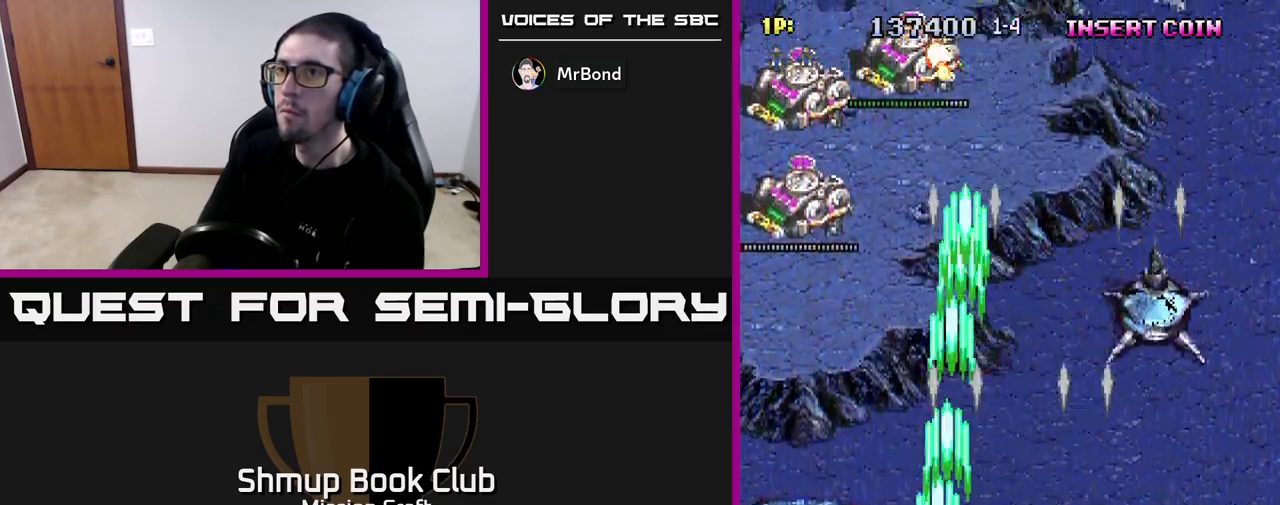
{"buttons": ["R2", "DPAD_UP"], "left_stick": "center", "right_stick": "center", "events": [[83, "DPAD_UP", "down"], [367, "DPAD_LEFT", "up"]]}
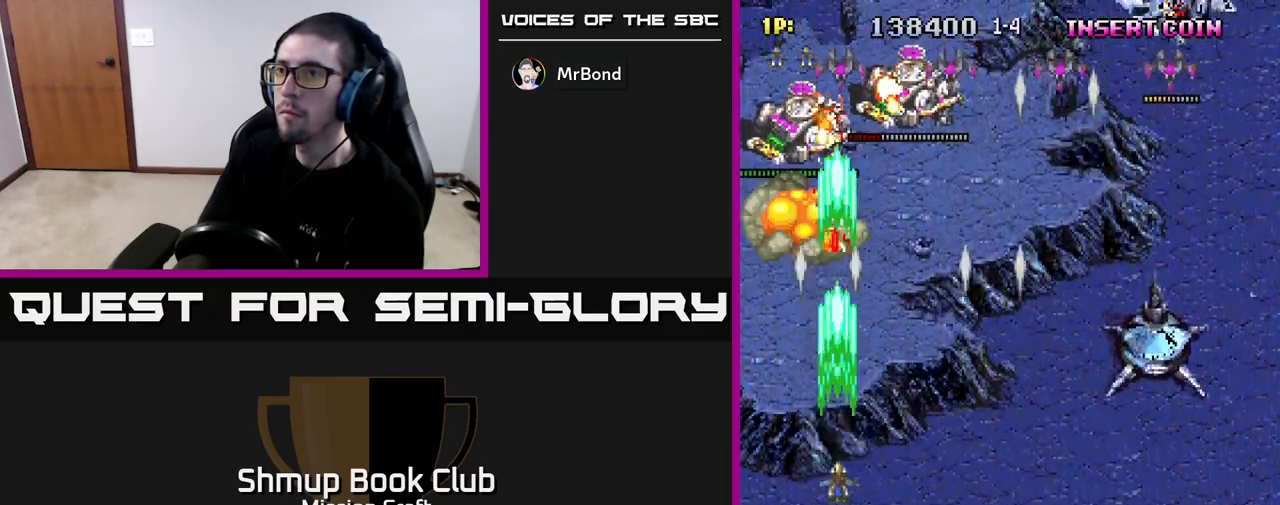
{"buttons": ["R2", "DPAD_DOWN", "DPAD_RIGHT"], "left_stick": "center", "right_stick": "center", "events": [[17, "DPAD_UP", "up"], [117, "DPAD_RIGHT", "down"], [433, "DPAD_DOWN", "down"]]}
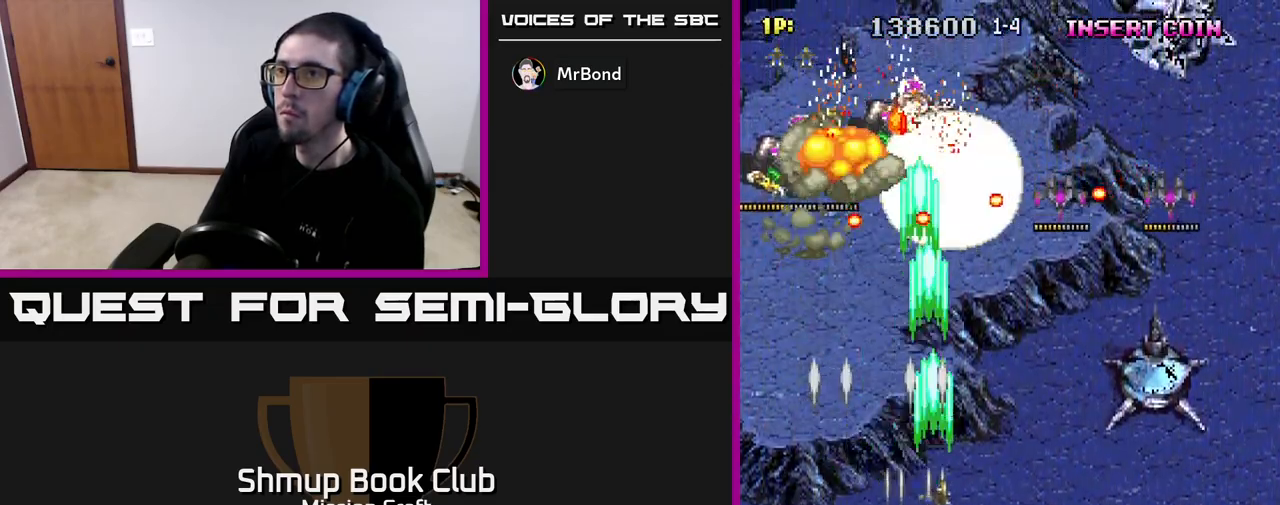
{"buttons": ["R2", "DPAD_RIGHT"], "left_stick": "center", "right_stick": "center", "events": [[267, "DPAD_DOWN", "up"]]}
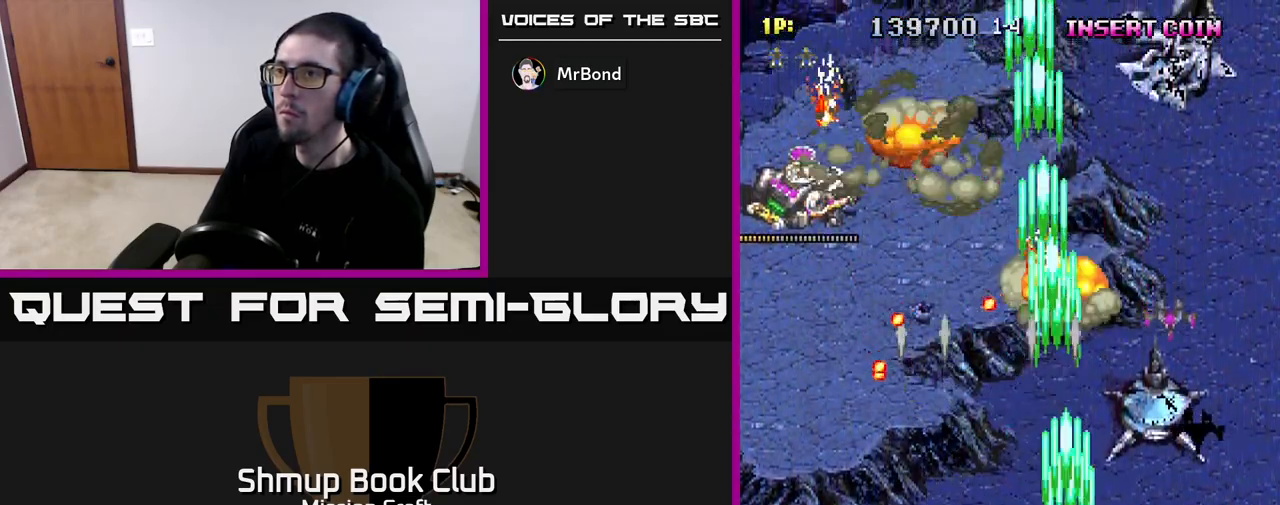
{"buttons": ["R2", "DPAD_LEFT"], "left_stick": "center", "right_stick": "center", "events": [[333, "DPAD_DOWN", "down"], [367, "DPAD_RIGHT", "up"], [400, "DPAD_DOWN", "up"], [433, "DPAD_LEFT", "down"]]}
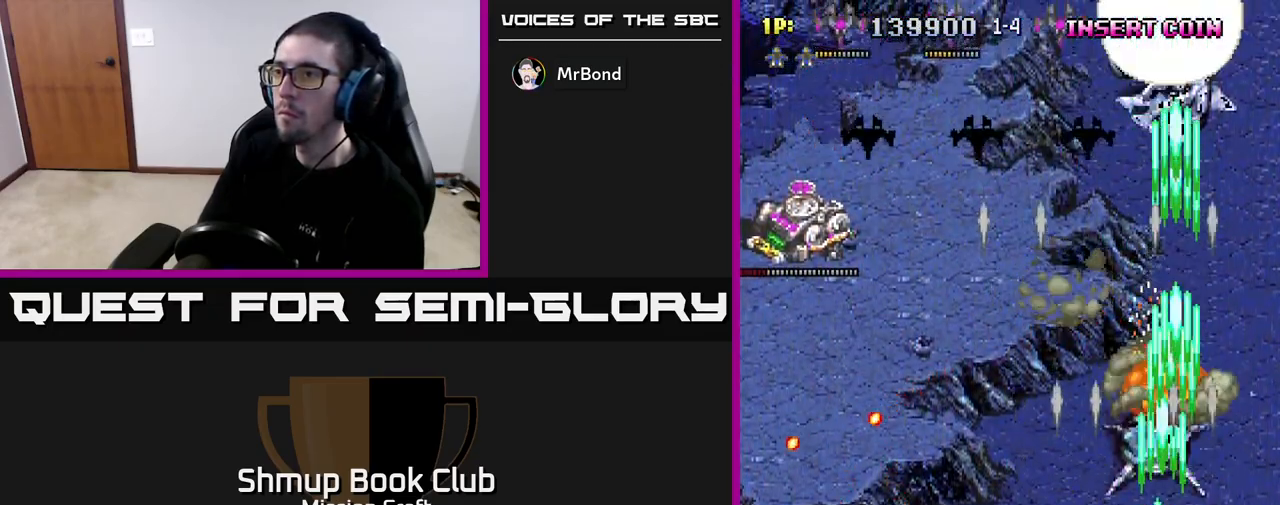
{"buttons": ["R2", "DPAD_LEFT"], "left_stick": "center", "right_stick": "center", "events": [[83, "DPAD_UP", "down"], [283, "DPAD_UP", "up"]]}
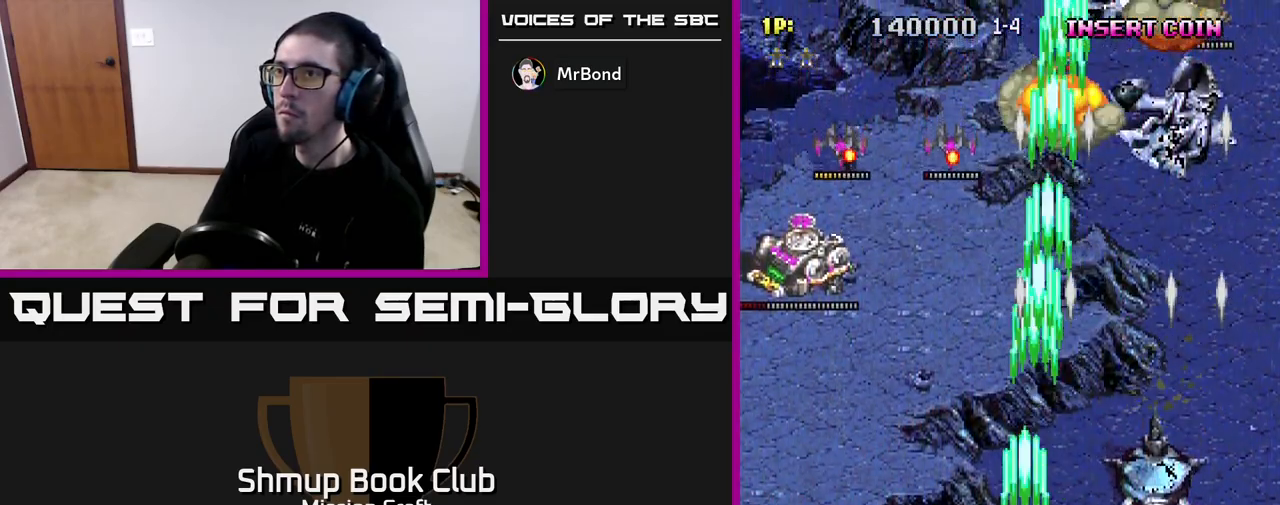
{"buttons": ["R2", "DPAD_LEFT"], "left_stick": "center", "right_stick": "center", "events": []}
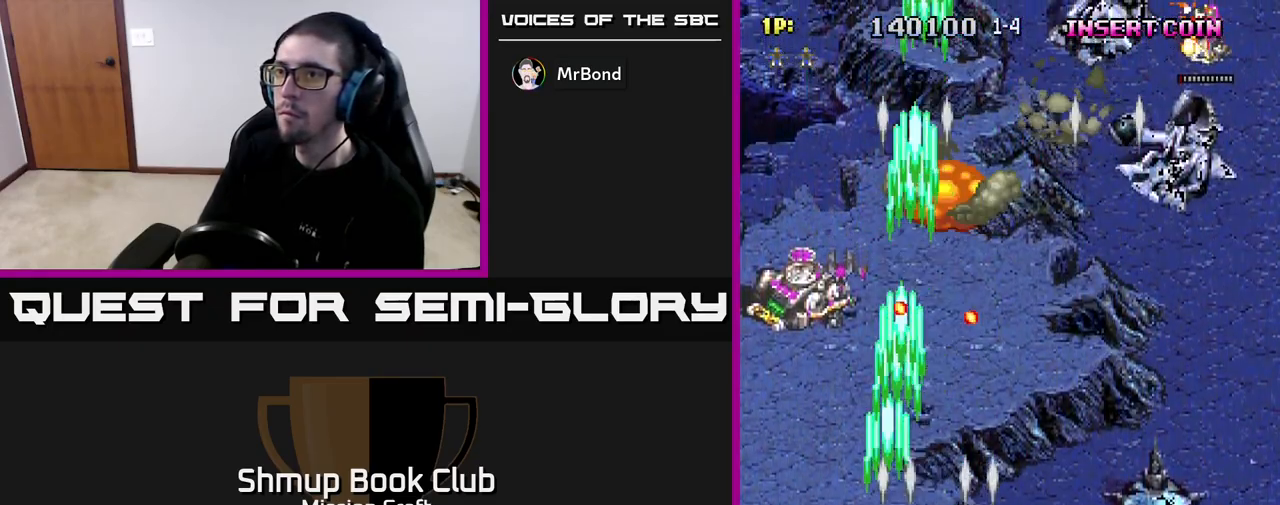
{"buttons": ["R2", "DPAD_UP", "DPAD_RIGHT"], "left_stick": "center", "right_stick": "center", "events": [[233, "DPAD_UP", "down"], [267, "DPAD_LEFT", "up"], [467, "DPAD_RIGHT", "down"]]}
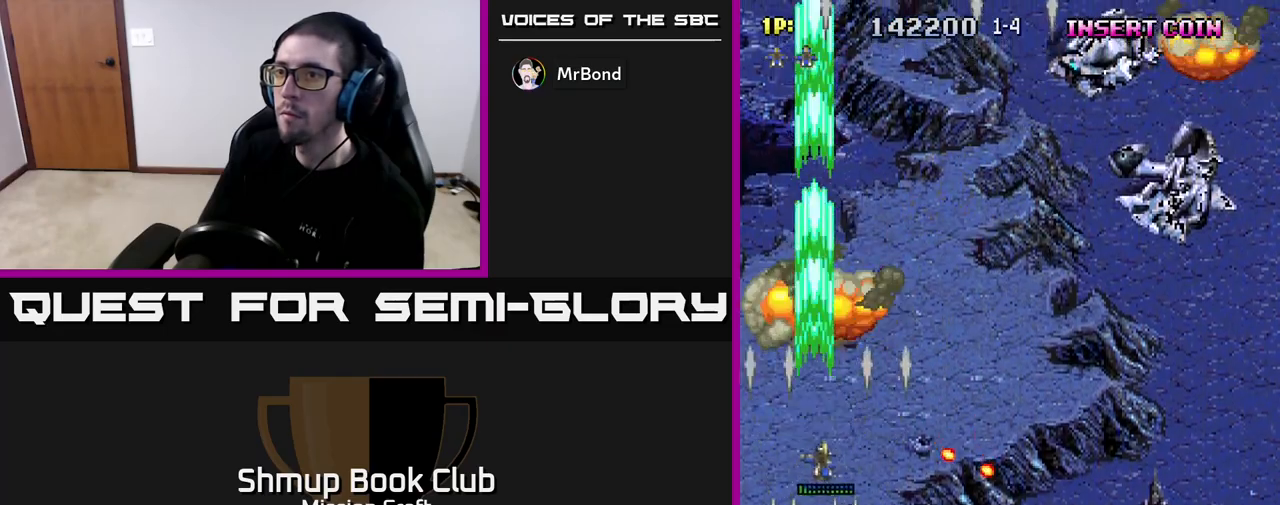
{"buttons": ["DPAD_RIGHT"], "left_stick": "center", "right_stick": "center", "events": [[67, "DPAD_UP", "up"], [483, "R2", "up"]]}
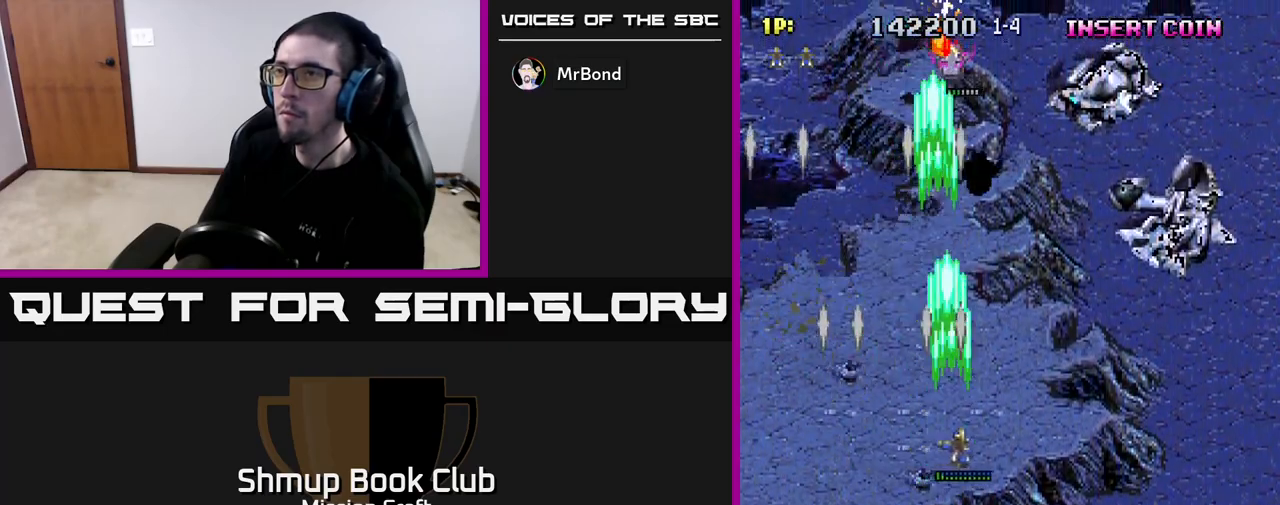
{"buttons": ["R2", "DPAD_DOWN", "DPAD_LEFT"], "left_stick": "center", "right_stick": "center", "events": [[117, "R2", "down"], [250, "DPAD_DOWN", "down"], [267, "DPAD_RIGHT", "up"], [300, "DPAD_LEFT", "down"], [333, "DPAD_DOWN", "up"], [483, "DPAD_DOWN", "down"]]}
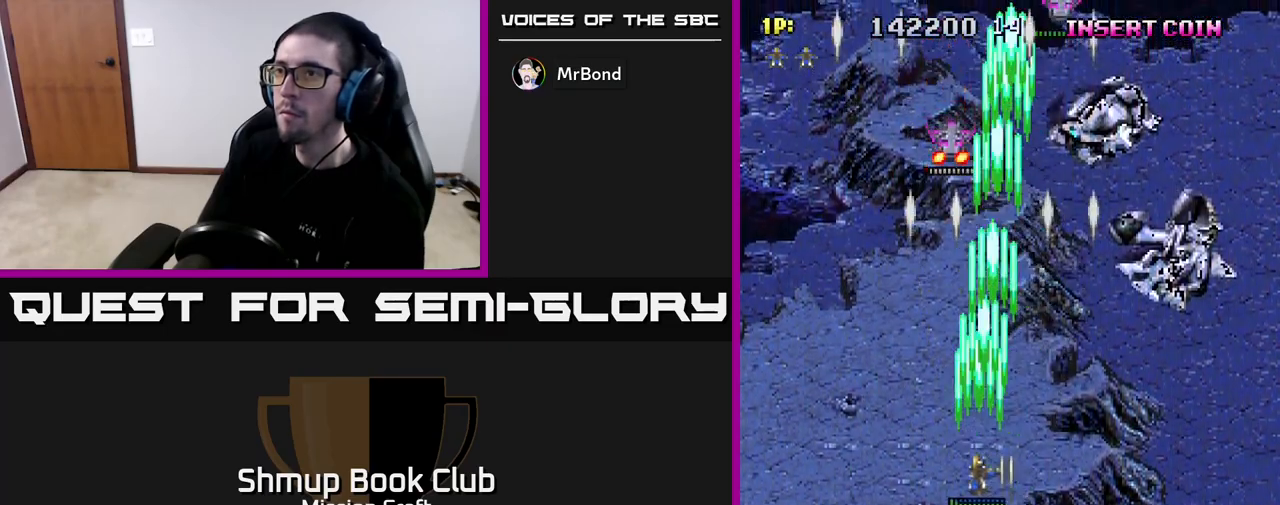
{"buttons": ["R2", "DPAD_RIGHT"], "left_stick": "center", "right_stick": "center", "events": [[33, "DPAD_LEFT", "up"], [250, "DPAD_RIGHT", "down"], [317, "DPAD_DOWN", "up"]]}
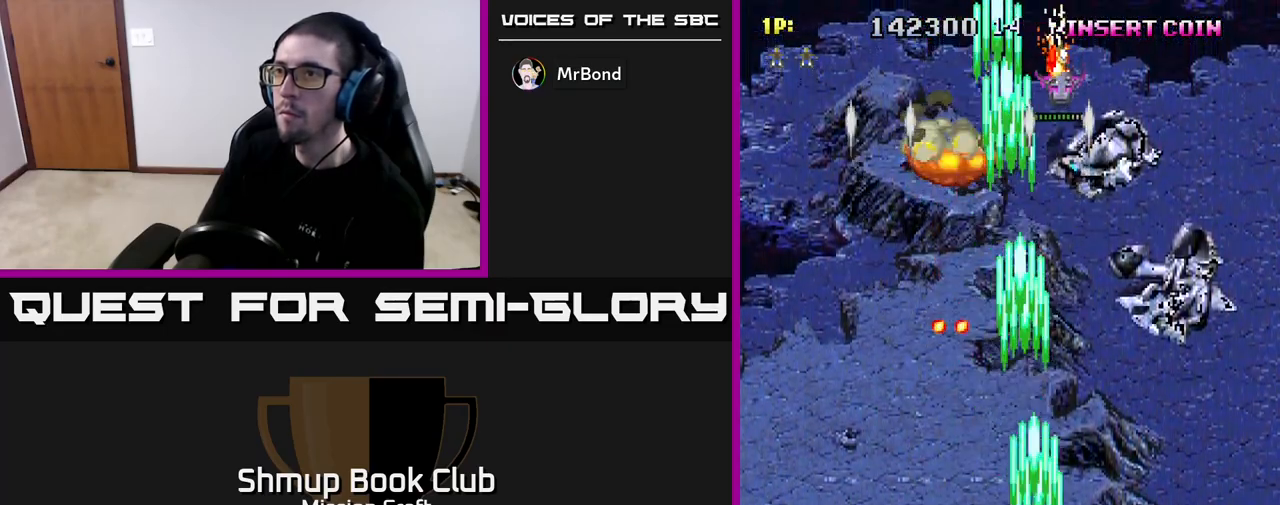
{"buttons": ["R2"], "left_stick": "center", "right_stick": "center", "events": [[33, "DPAD_UP", "down"], [83, "DPAD_RIGHT", "up"], [467, "DPAD_UP", "up"]]}